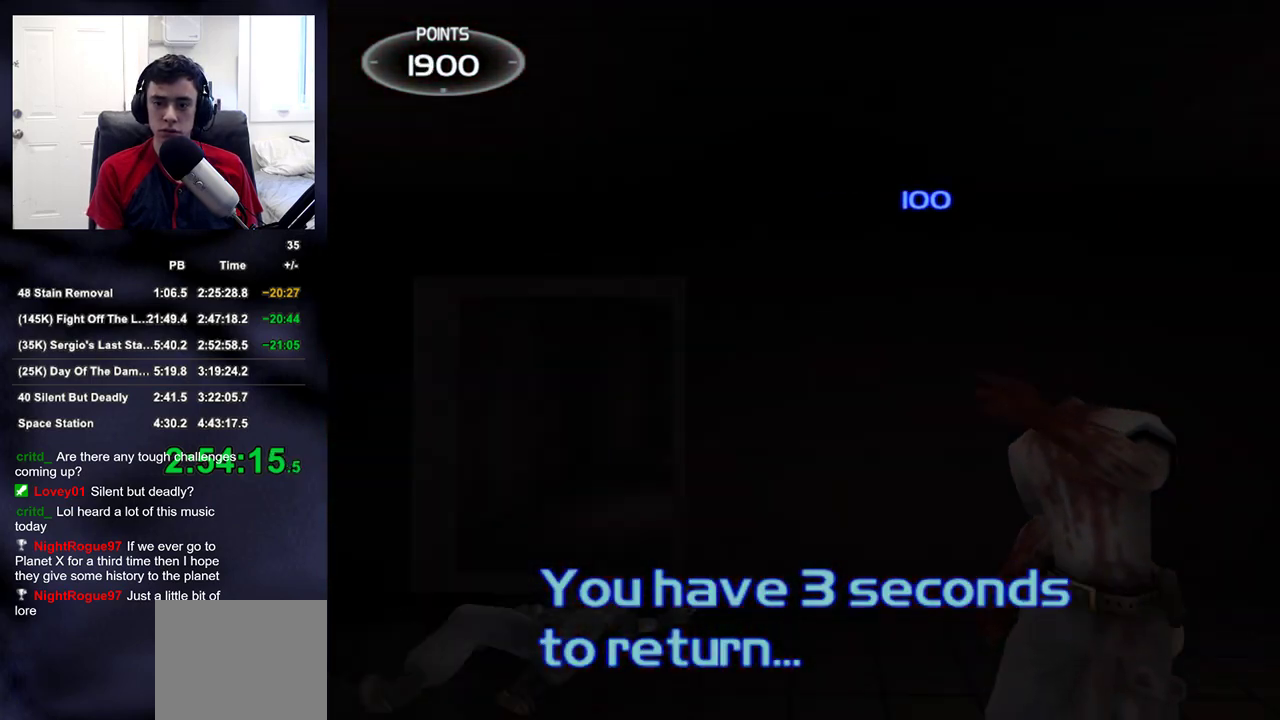
Gameplay with a controller (PlayStation layout); each line is a JSON object with the inputs held at the frame after it (dt_ms = milliseconds from this image to that frame). "events" lists button and stick changes between this image and that frame as [ms after this image, input, new state], when the widget could be followed in between.
{"dt_ms": 500, "buttons": [], "left_stick": "down", "right_stick": "down-left", "events": [[67, "right_stick", "center"], [233, "right_stick", "down-right"], [333, "right_stick", "center"], [417, "left_stick", "down"], [450, "right_stick", "down-left"]]}
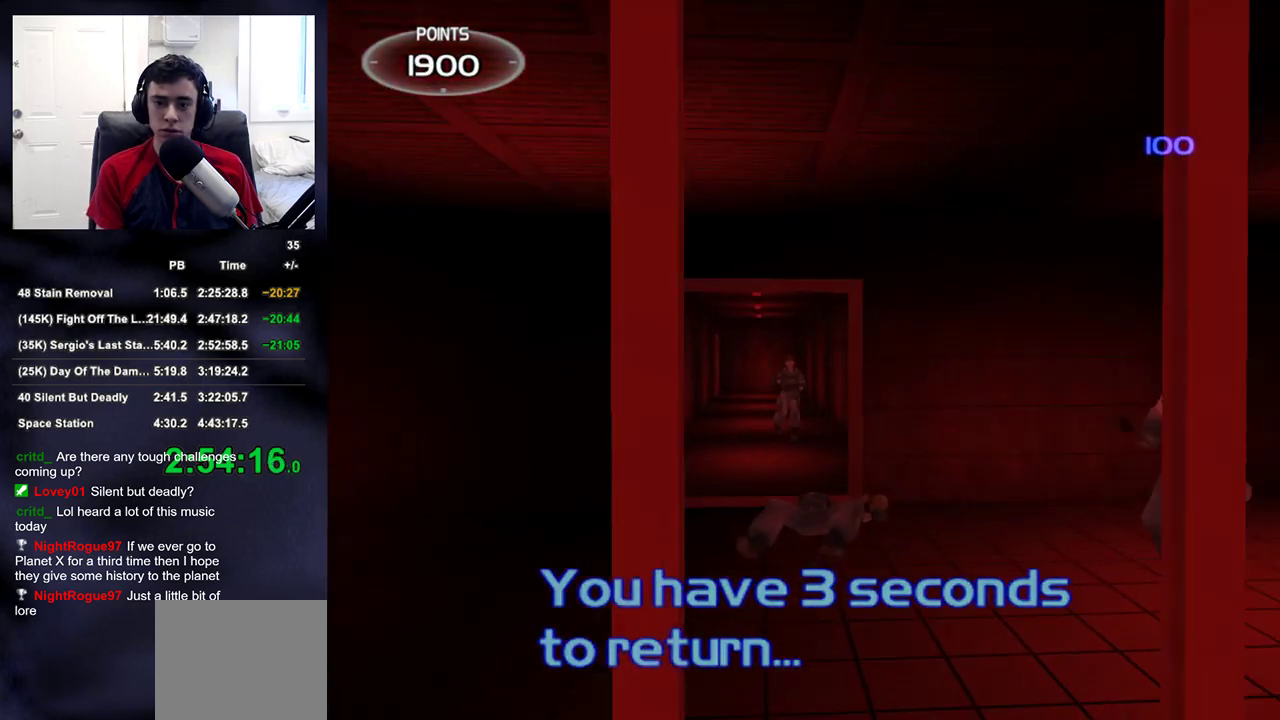
{"dt_ms": 500, "buttons": [], "left_stick": "up", "right_stick": "center", "events": [[17, "right_stick", "center"], [150, "right_stick", "left"], [233, "left_stick", "up-right"], [233, "right_stick", "center"], [383, "left_stick", "up"], [450, "right_stick", "down-right"], [500, "right_stick", "center"]]}
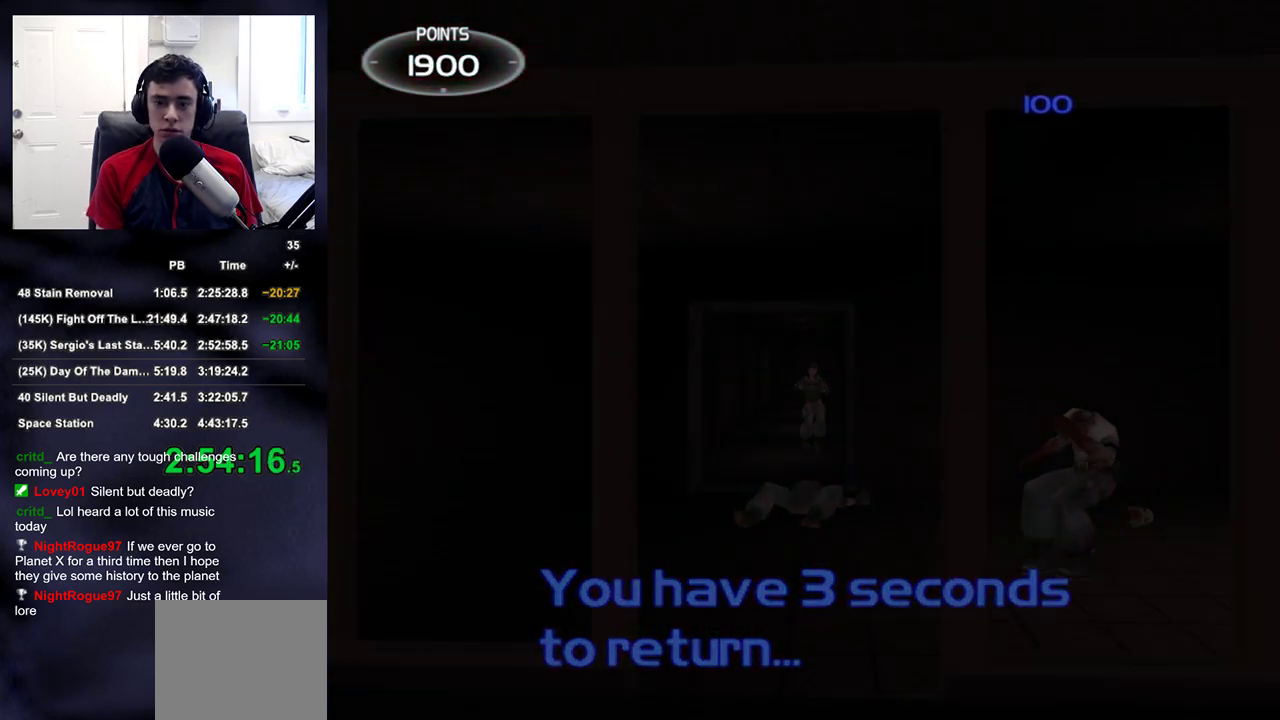
{"dt_ms": 500, "buttons": [], "left_stick": "up-left", "right_stick": "center", "events": [[183, "left_stick", "center"], [183, "right_stick", "down-right"], [267, "right_stick", "center"], [450, "left_stick", "up-left"]]}
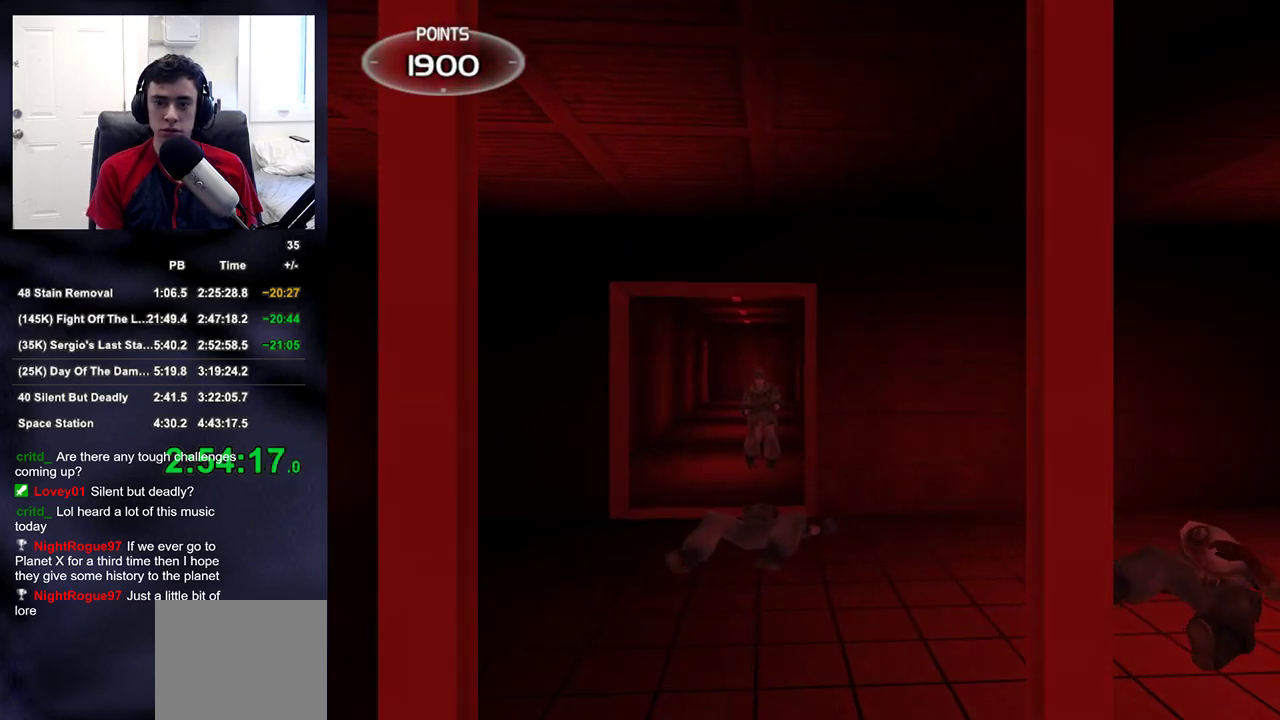
{"dt_ms": 500, "buttons": [], "left_stick": "up", "right_stick": "center", "events": [[50, "left_stick", "center"], [283, "left_stick", "up"]]}
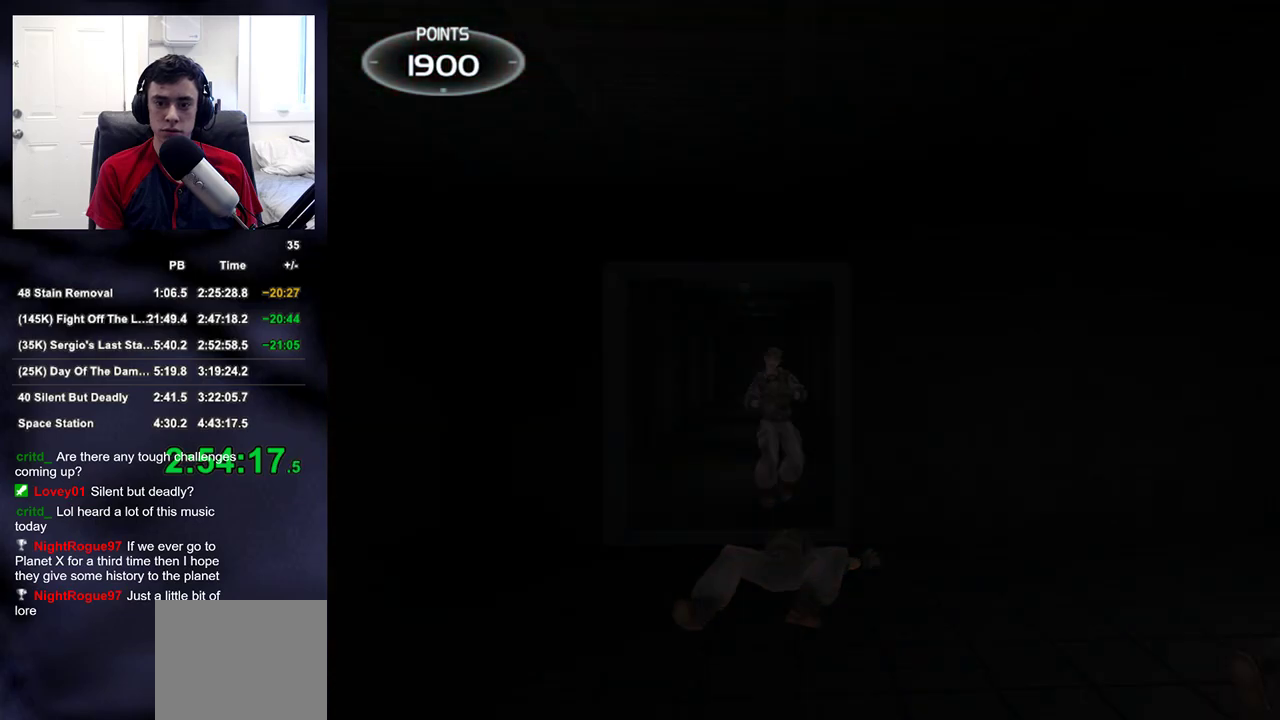
{"dt_ms": 500, "buttons": ["R2"], "left_stick": "down", "right_stick": "center", "events": [[383, "R2", "down"], [467, "left_stick", "down"]]}
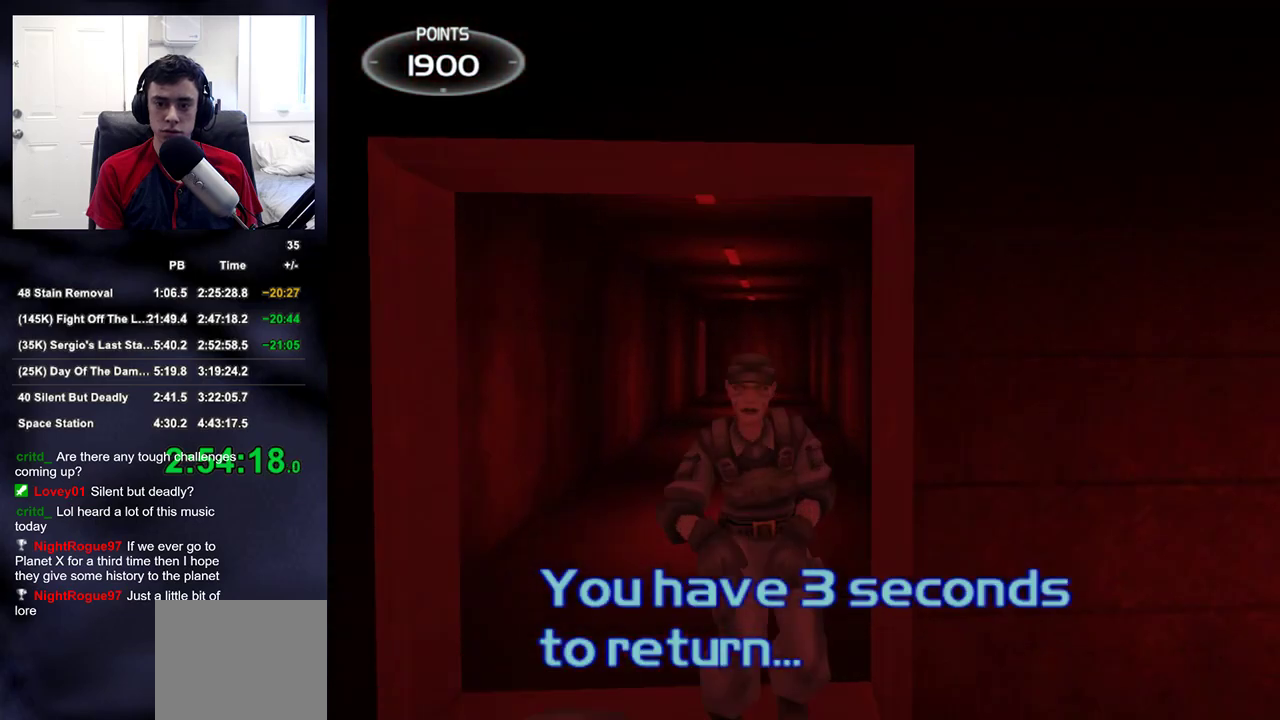
{"dt_ms": 500, "buttons": [], "left_stick": "down", "right_stick": "center"}
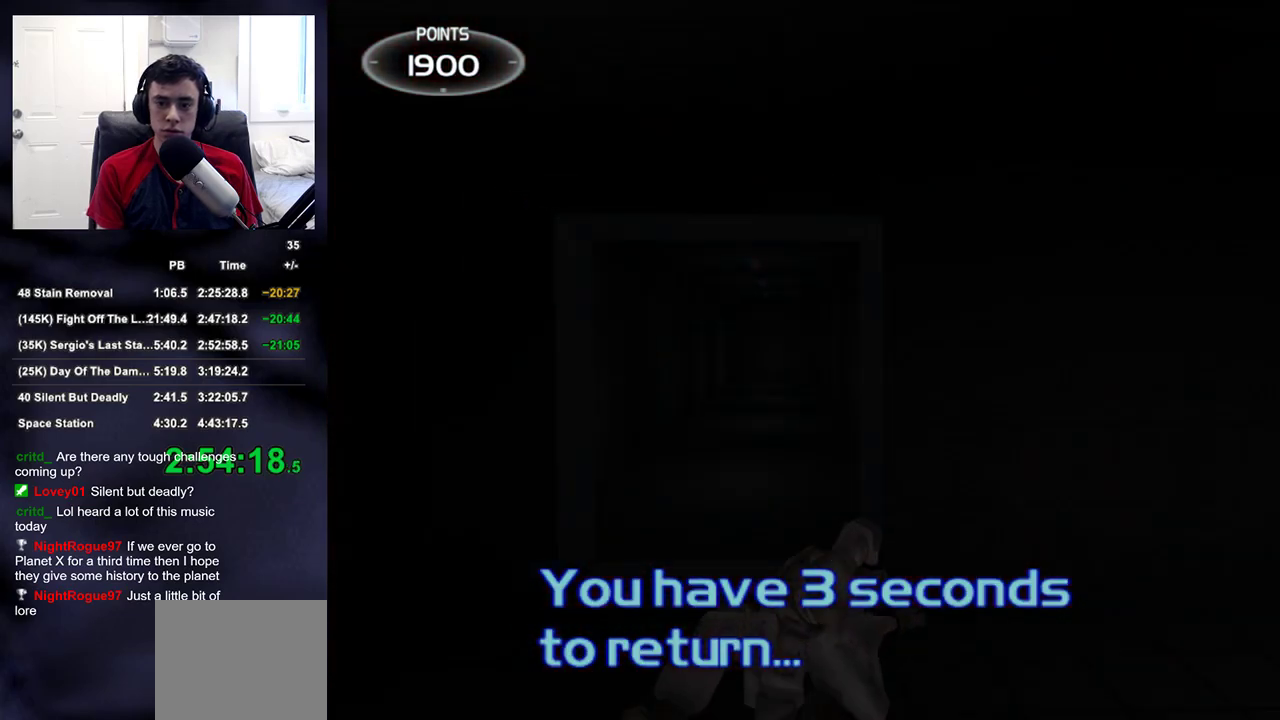
{"dt_ms": 500, "buttons": [], "left_stick": "down-right", "right_stick": "center", "events": [[333, "left_stick", "down-right"]]}
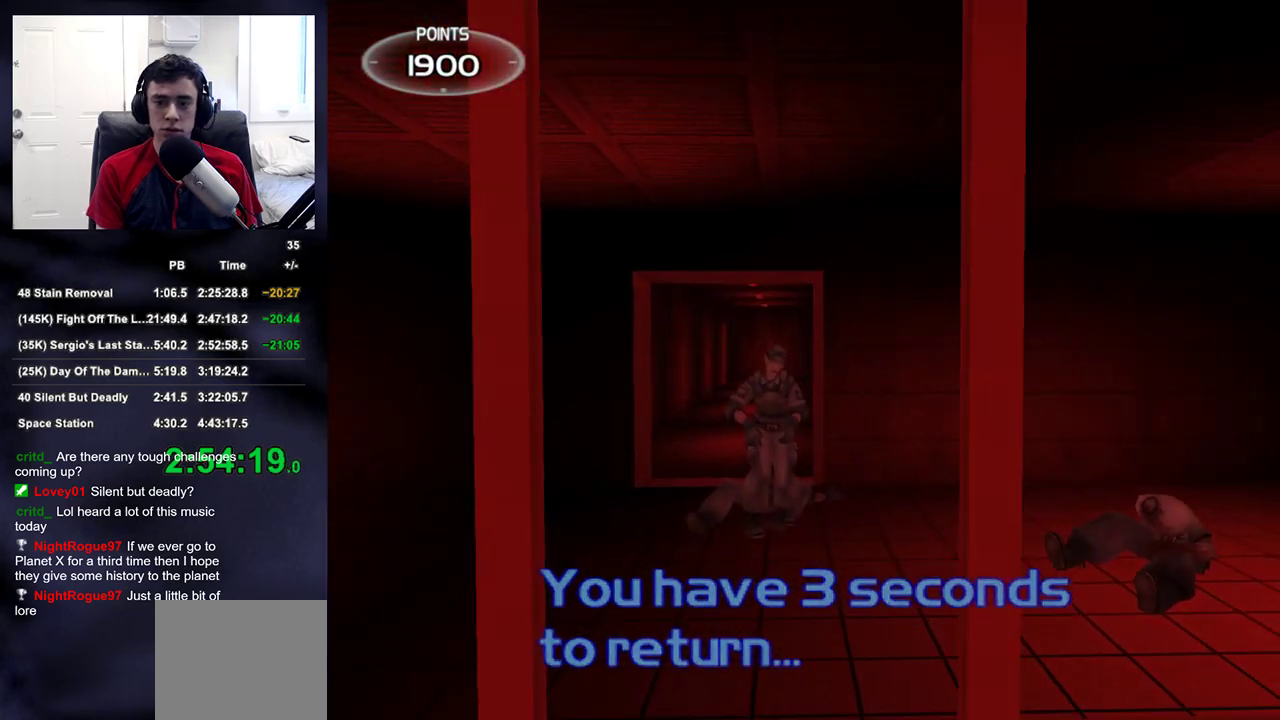
{"dt_ms": 500, "buttons": [], "left_stick": "center", "right_stick": "center", "events": [[17, "left_stick", "center"], [117, "right_stick", "down-left"], [150, "left_stick", "up"], [167, "right_stick", "center"], [333, "left_stick", "center"]]}
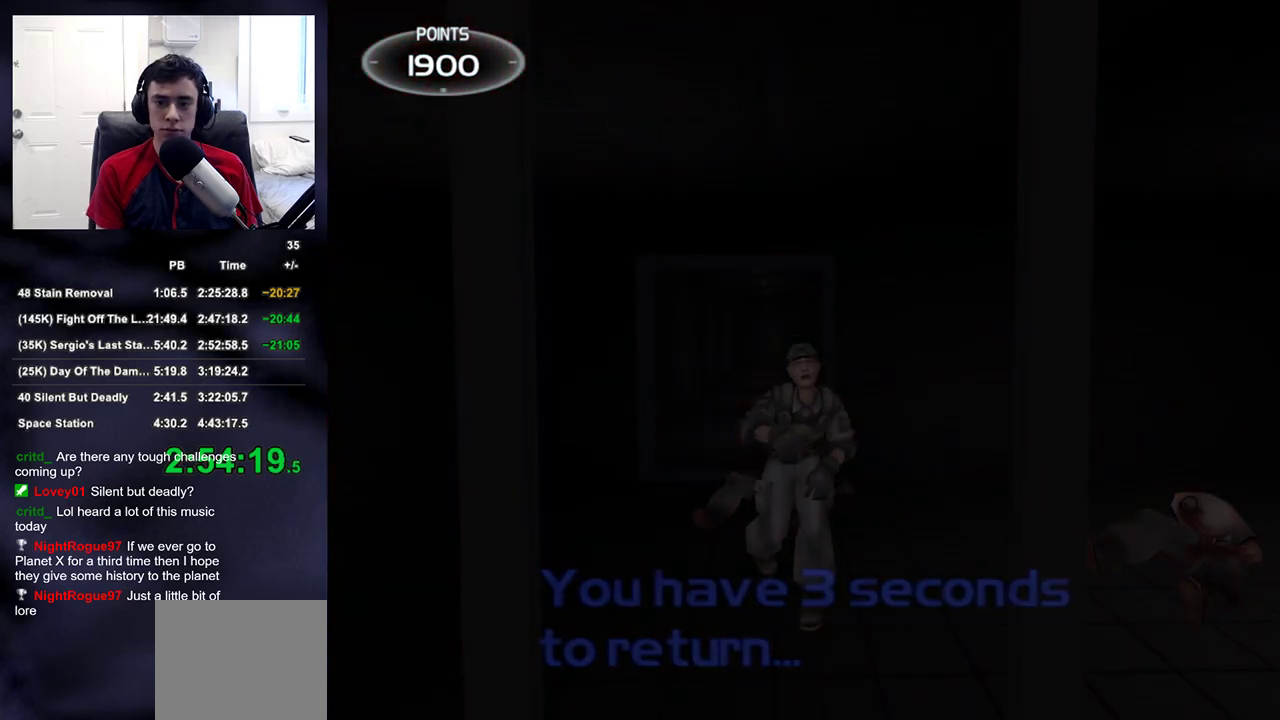
{"dt_ms": 500, "buttons": [], "left_stick": "down", "right_stick": "center", "events": [[33, "left_stick", "down"], [117, "left_stick", "center"], [250, "left_stick", "up"], [417, "left_stick", "down"]]}
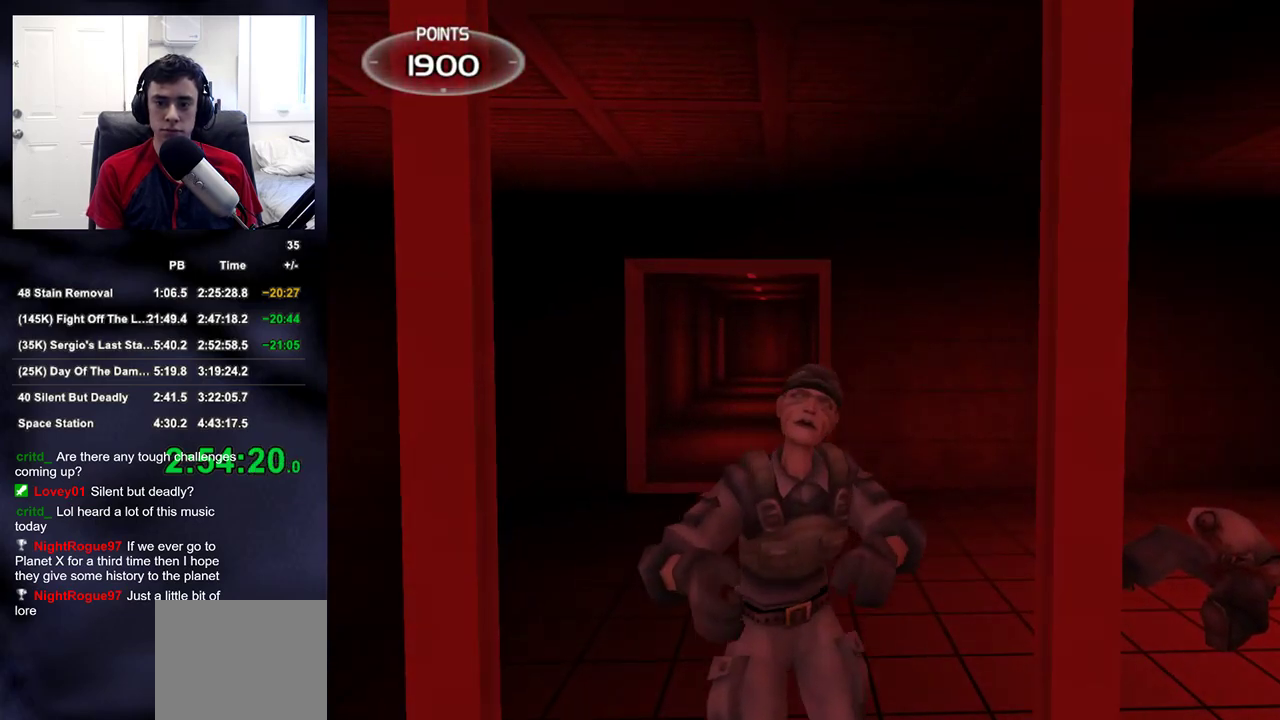
{"dt_ms": 500, "buttons": [], "left_stick": "up", "right_stick": "center", "events": [[383, "left_stick", "center"], [450, "left_stick", "up"]]}
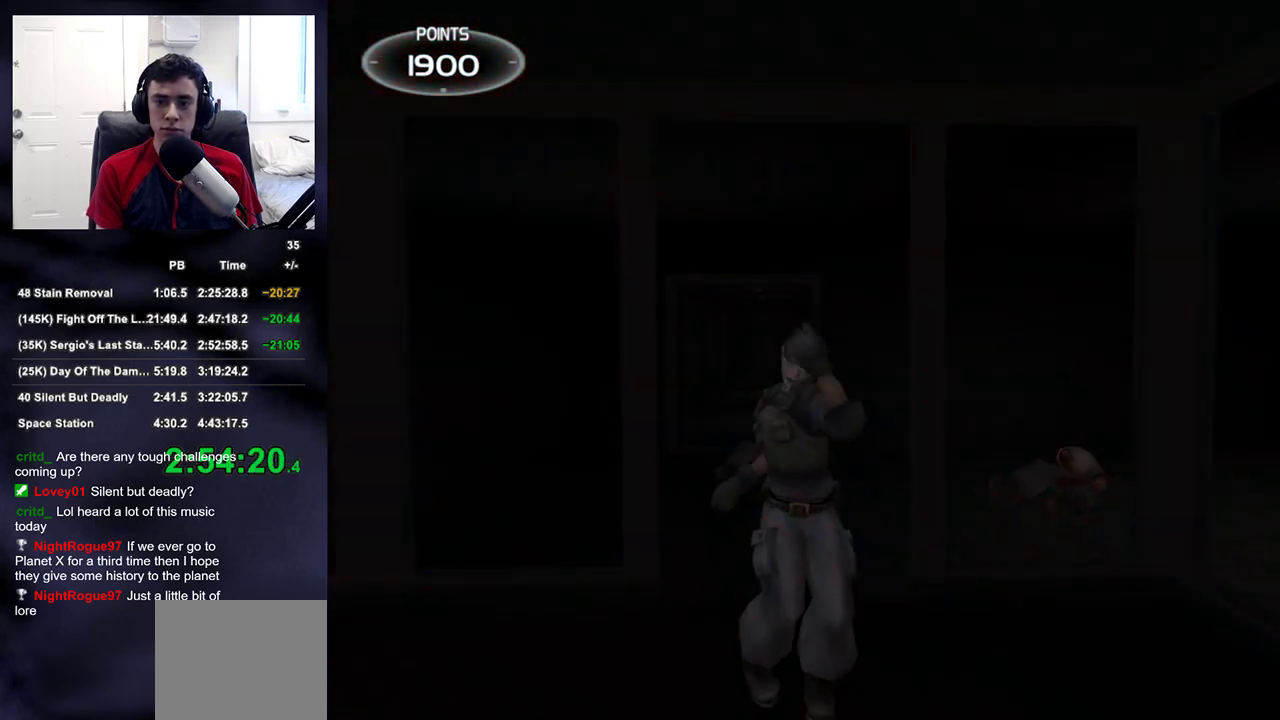
{"dt_ms": 500, "buttons": [], "left_stick": "down", "right_stick": "center", "events": [[200, "R2", "down"], [350, "R2", "up"], [433, "left_stick", "down"]]}
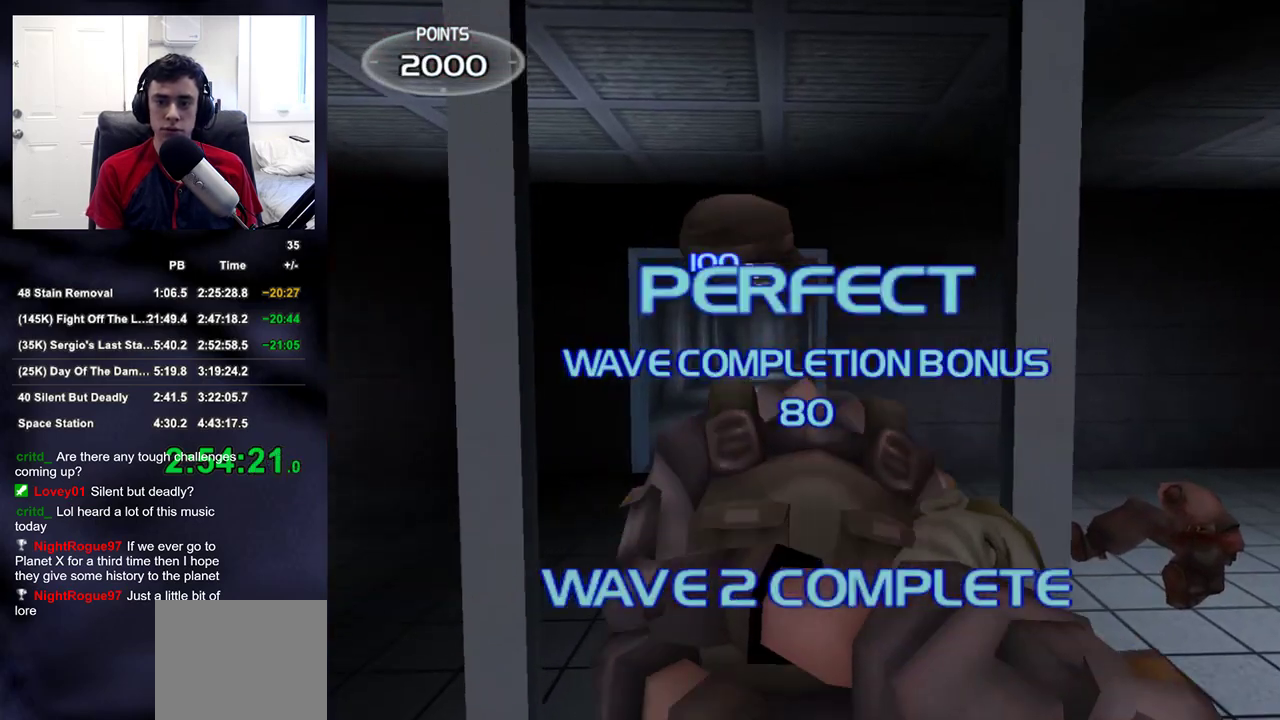
{"dt_ms": 500, "buttons": [], "left_stick": "down", "right_stick": "left", "events": [[233, "SQUARE", "down"], [300, "SQUARE", "up"], [350, "SQUARE", "down"], [400, "SQUARE", "up"], [400, "right_stick", "left"]]}
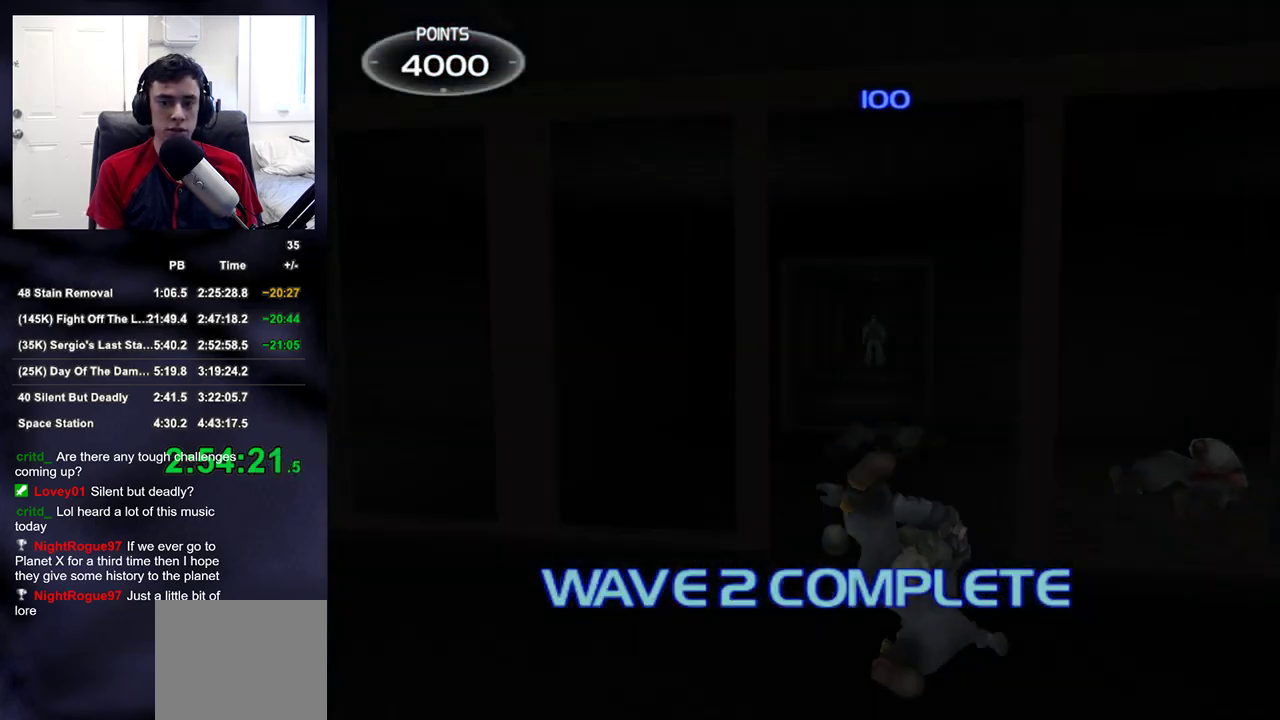
{"dt_ms": 500, "buttons": [], "left_stick": "right", "right_stick": "left", "events": [[67, "right_stick", "center"], [183, "left_stick", "down-left"], [317, "left_stick", "center"], [450, "left_stick", "right"], [500, "right_stick", "left"]]}
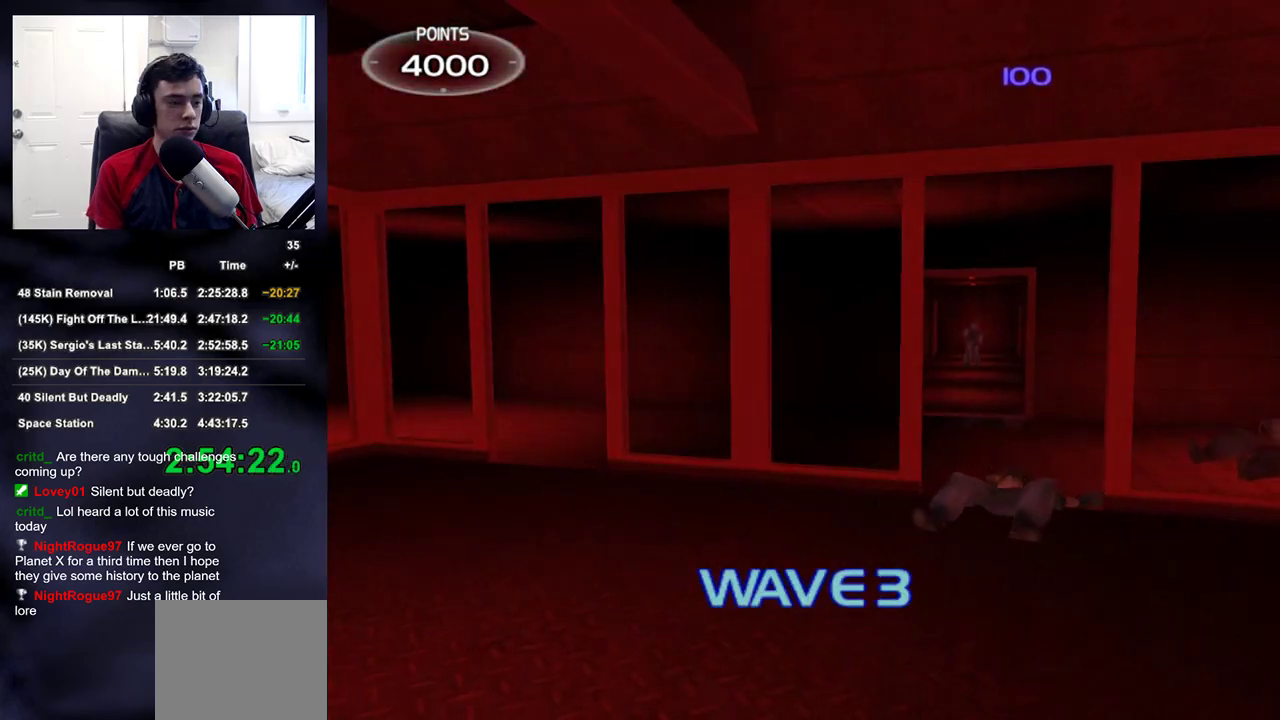
{"dt_ms": 500, "buttons": [], "left_stick": "right", "right_stick": "up-left", "events": [[100, "right_stick", "up-left"]]}
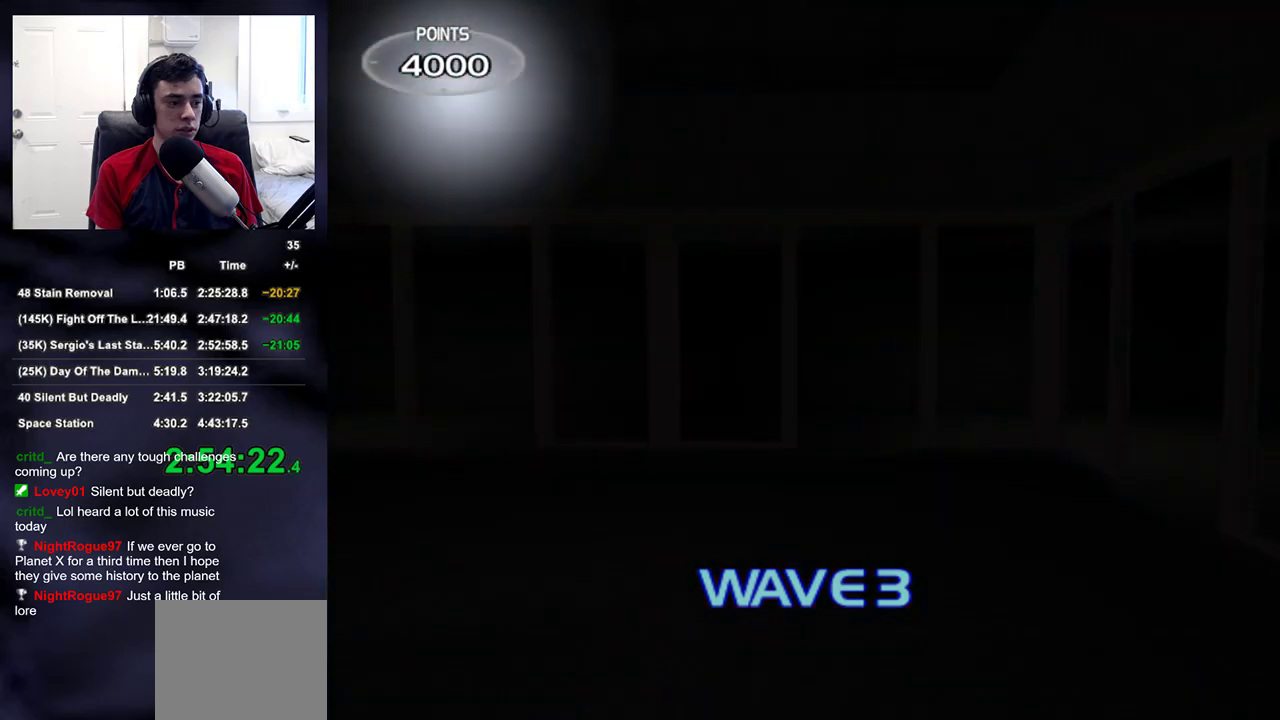
{"dt_ms": 500, "buttons": [], "left_stick": "up-right", "right_stick": "center", "events": [[133, "right_stick", "center"], [300, "right_stick", "left"], [450, "left_stick", "up-right"], [500, "right_stick", "center"]]}
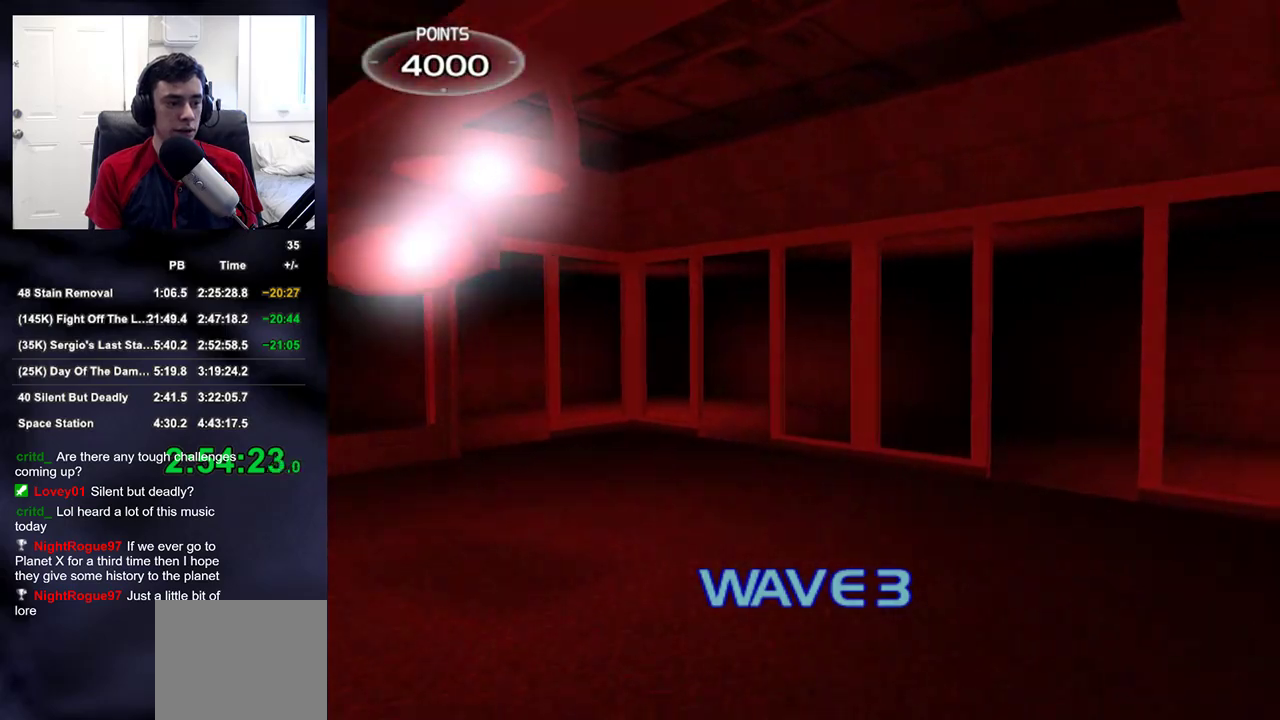
{"dt_ms": 500, "buttons": [], "left_stick": "up-right", "right_stick": "left", "events": [[400, "right_stick", "left"]]}
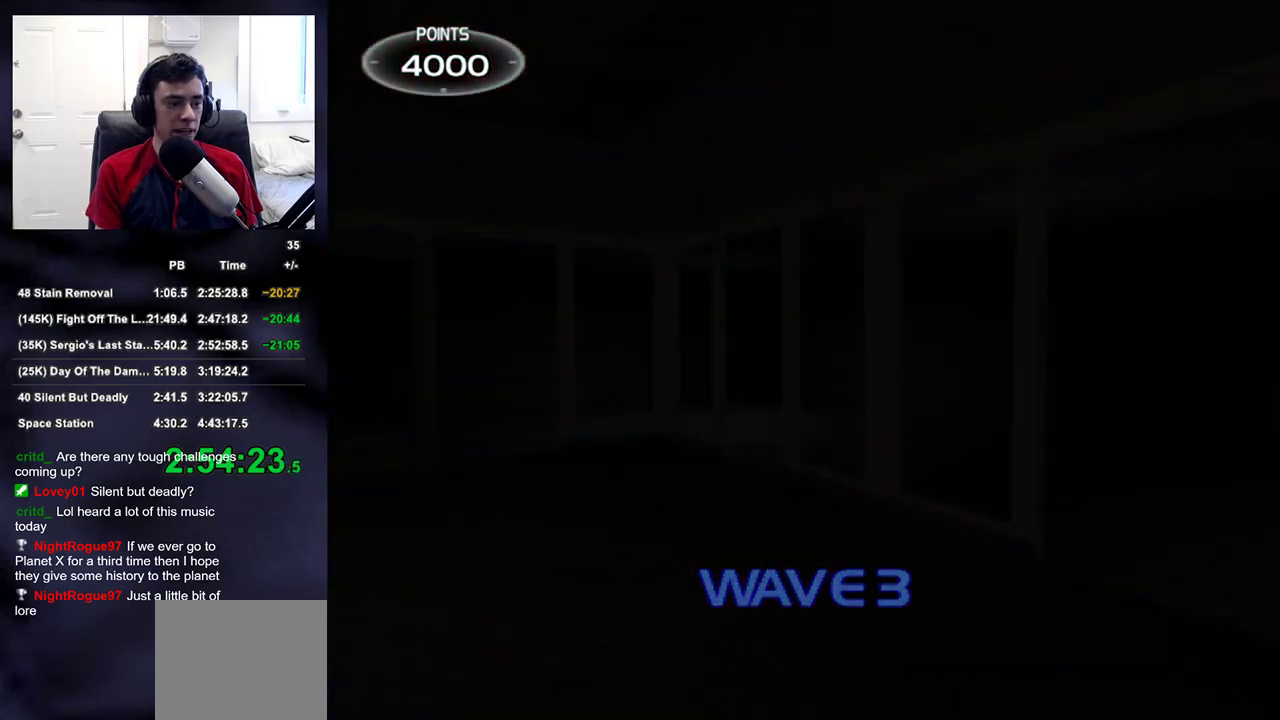
{"dt_ms": 500, "buttons": [], "left_stick": "up-right", "right_stick": "left", "events": []}
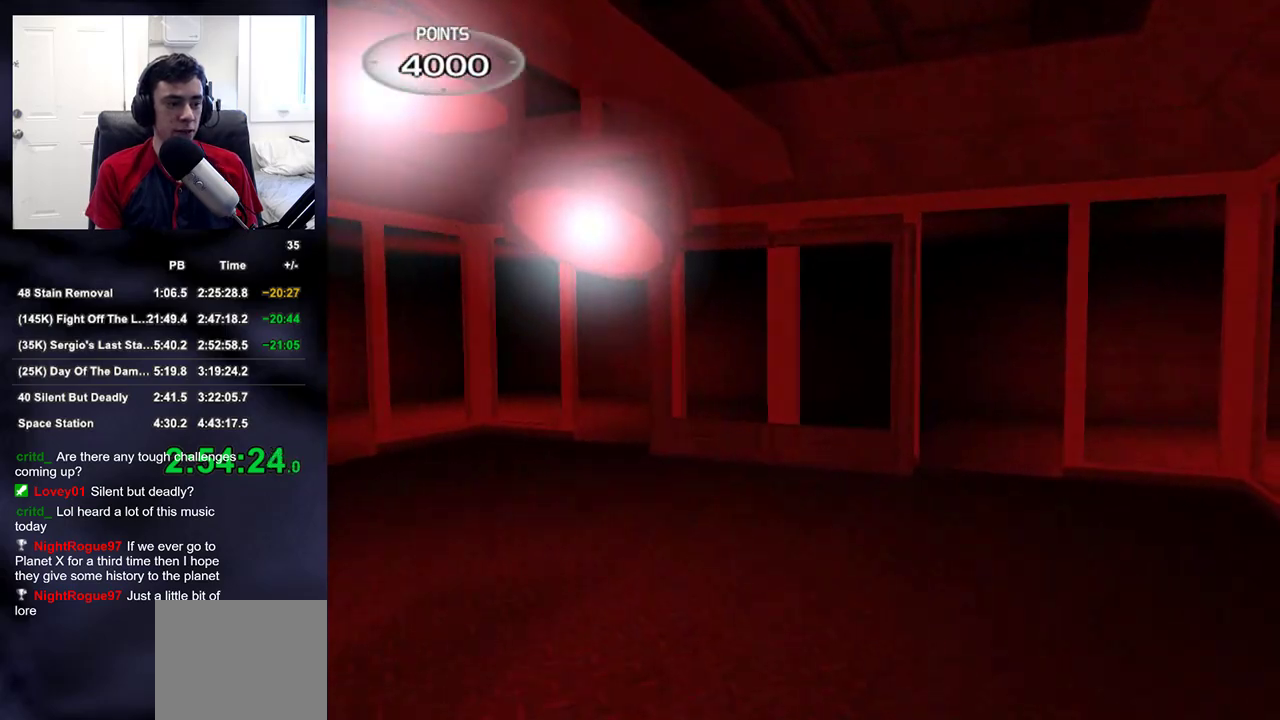
{"dt_ms": 500, "buttons": [], "left_stick": "up-right", "right_stick": "up-left", "events": [[200, "right_stick", "up-left"], [317, "right_stick", "center"], [500, "right_stick", "up-left"]]}
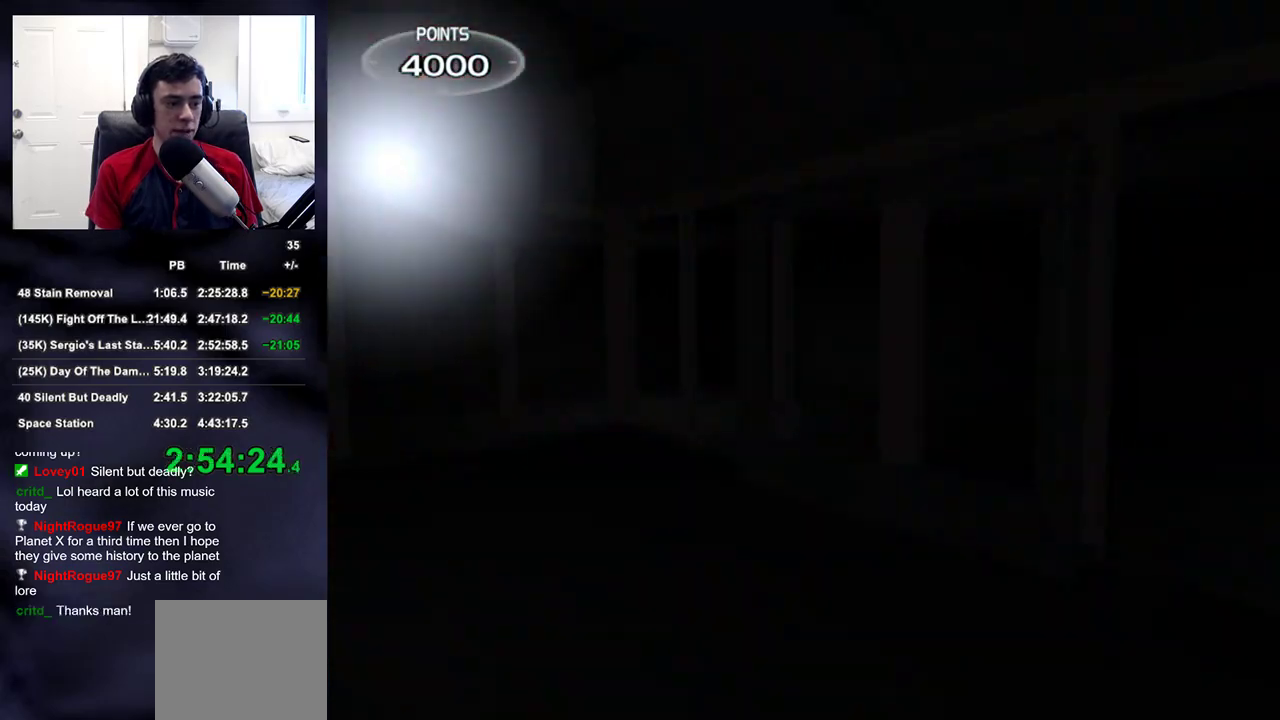
{"dt_ms": 500, "buttons": [], "left_stick": "up-right", "right_stick": "left", "events": [[233, "right_stick", "center"], [383, "right_stick", "left"]]}
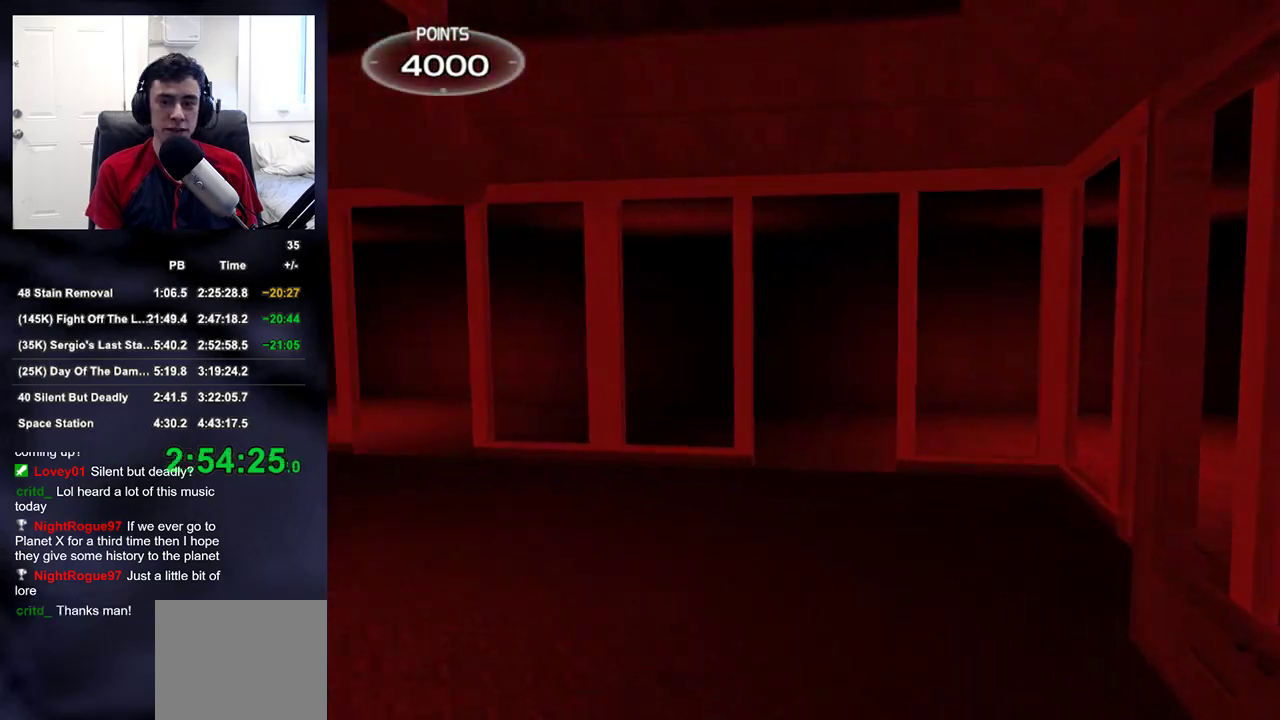
{"dt_ms": 500, "buttons": [], "left_stick": "up-right", "right_stick": "left", "events": []}
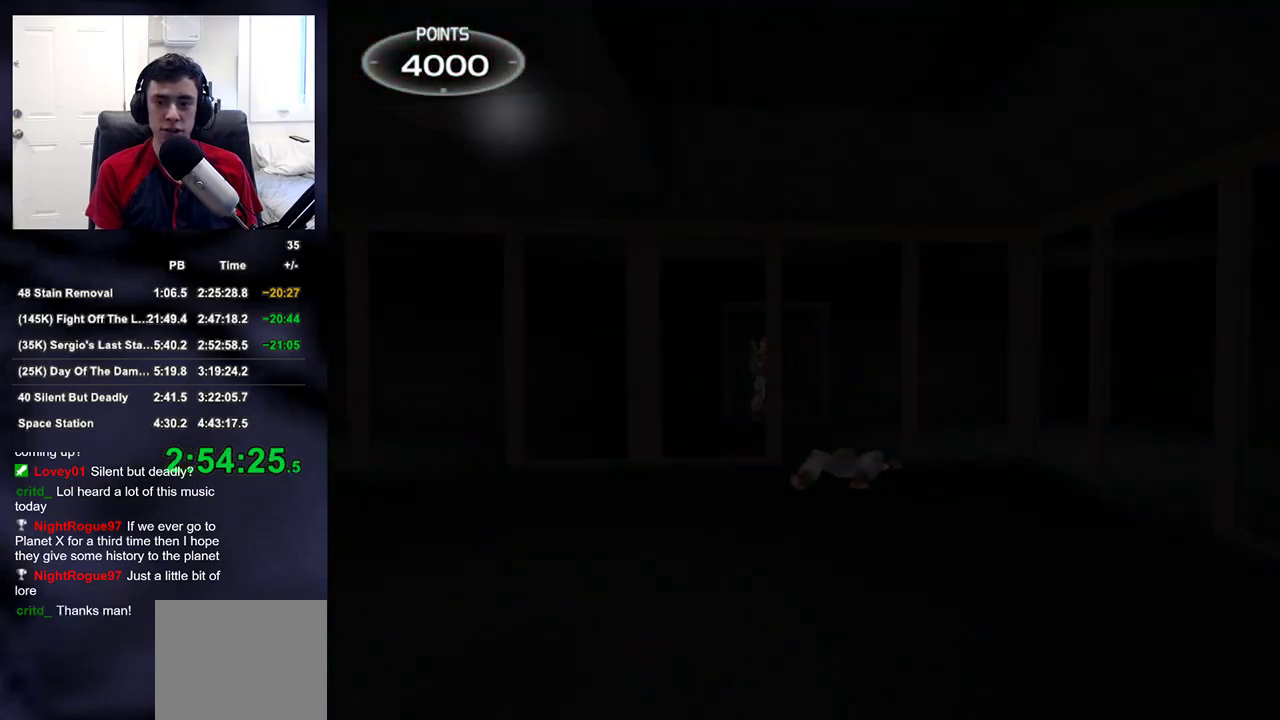
{"dt_ms": 500, "buttons": [], "left_stick": "right", "right_stick": "up-left", "events": [[267, "right_stick", "up-left"], [400, "left_stick", "right"]]}
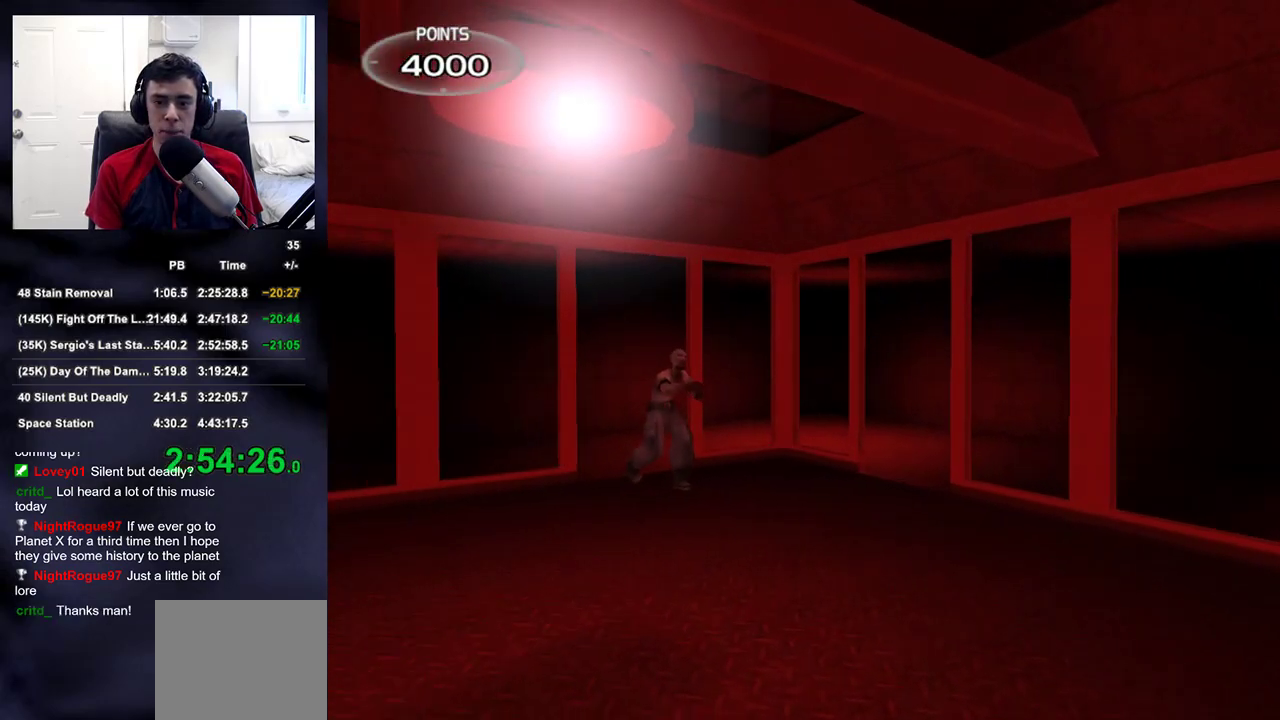
{"dt_ms": 500, "buttons": [], "left_stick": "up", "right_stick": "center", "events": [[183, "left_stick", "up-right"], [300, "right_stick", "center"], [317, "left_stick", "up"]]}
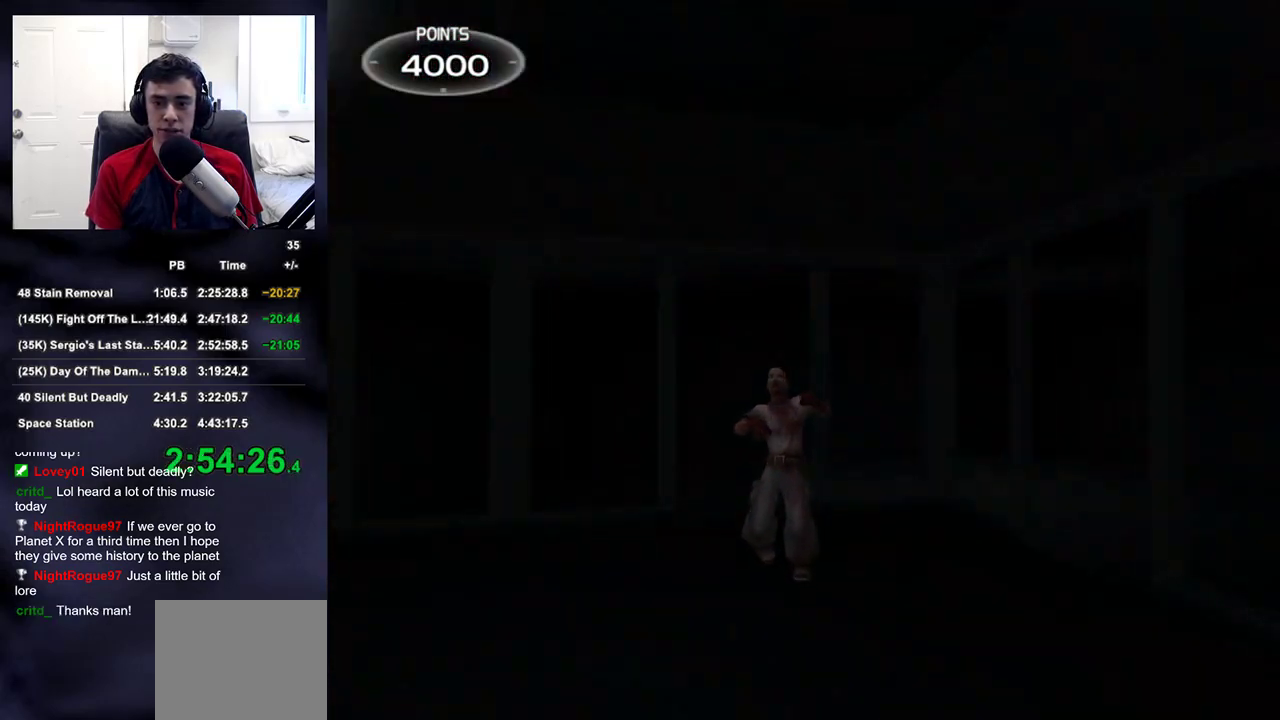
{"dt_ms": 1000, "buttons": [], "left_stick": "center", "right_stick": "up-left"}
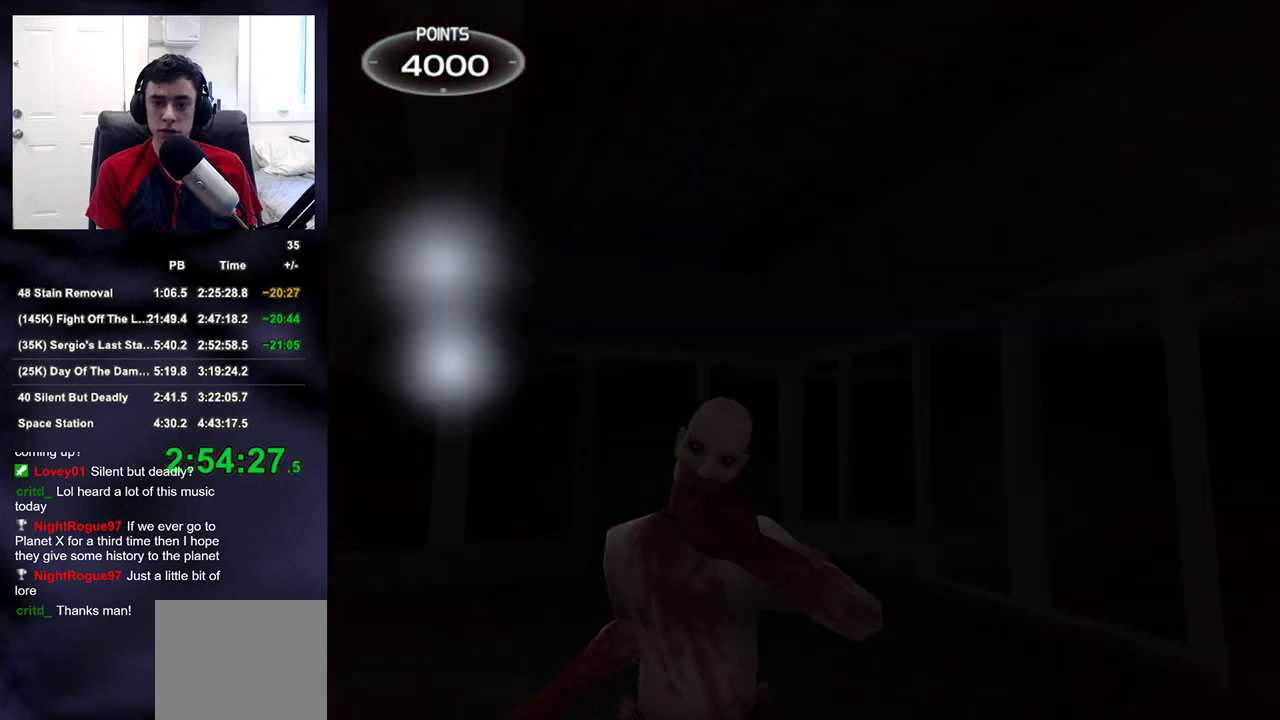
{"dt_ms": 500, "buttons": [], "left_stick": "right", "right_stick": "left", "events": [[33, "right_stick", "center"], [67, "left_stick", "up"], [167, "right_stick", "down"], [217, "R2", "down"], [250, "right_stick", "center"], [283, "left_stick", "up-right"], [333, "right_stick", "left"], [367, "R2", "up"], [467, "left_stick", "right"]]}
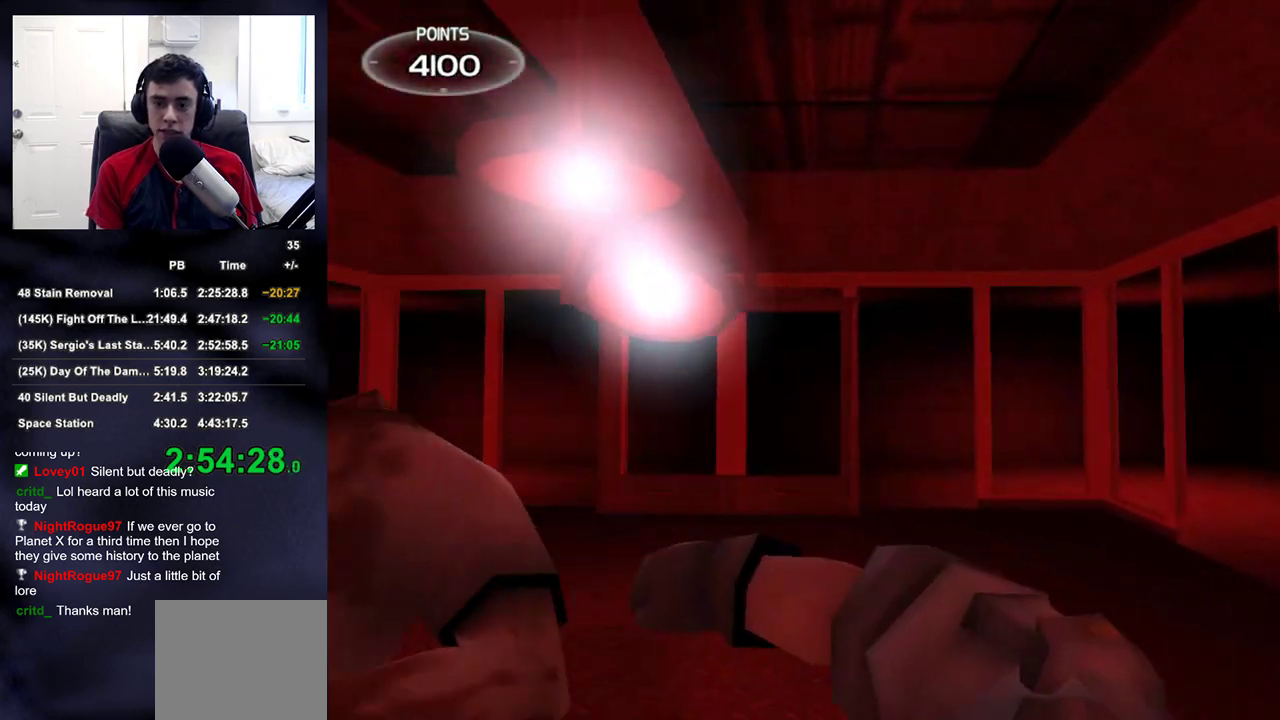
{"dt_ms": 500, "buttons": [], "left_stick": "center", "right_stick": "left", "events": [[433, "left_stick", "center"]]}
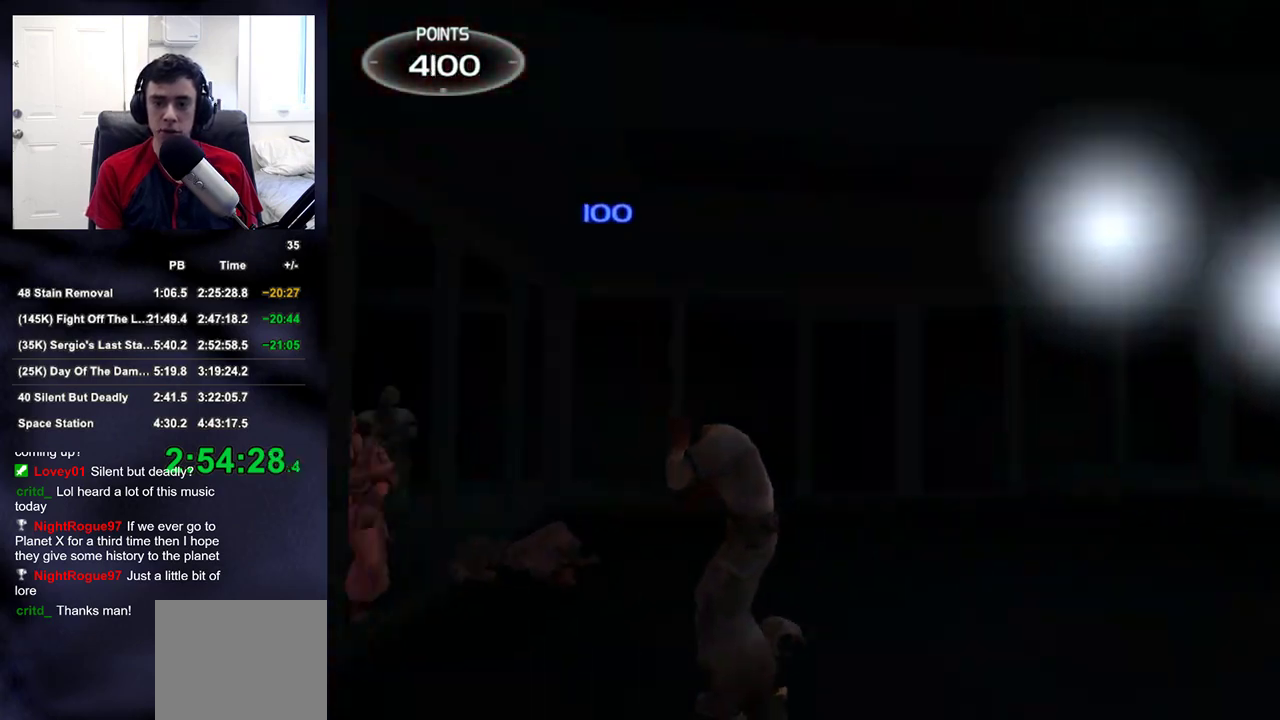
{"dt_ms": 500, "buttons": ["R2"], "left_stick": "up", "right_stick": "center", "events": [[100, "left_stick", "up"], [317, "right_stick", "center"], [500, "R2", "down"]]}
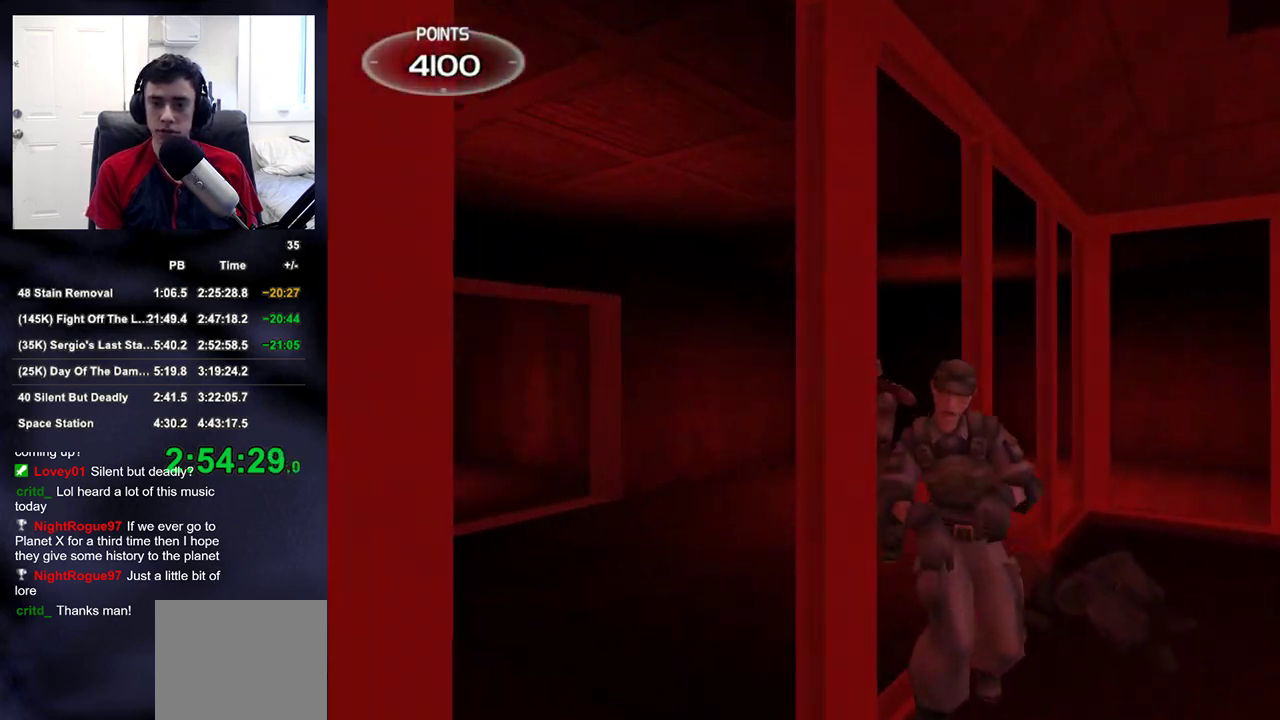
{"dt_ms": 500, "buttons": [], "left_stick": "down-right", "right_stick": "left", "events": [[117, "left_stick", "up-right"], [150, "R2", "up"], [267, "left_stick", "down-right"], [267, "right_stick", "left"]]}
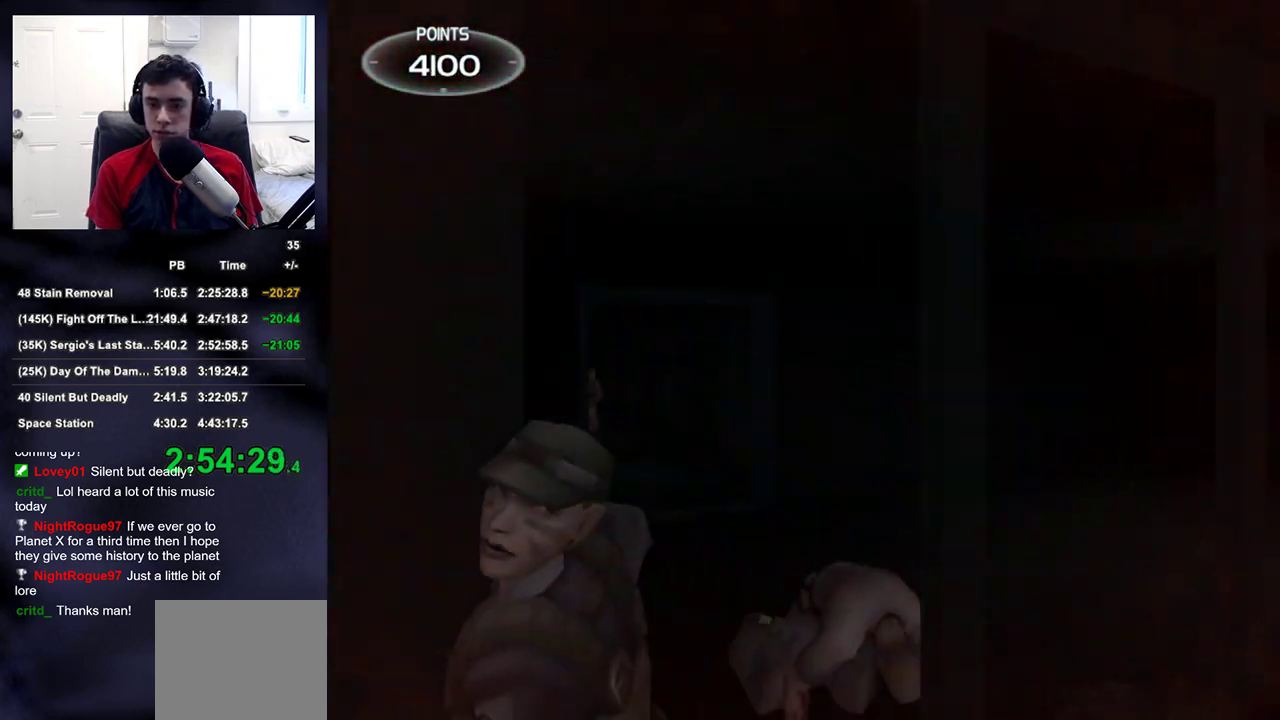
{"dt_ms": 500, "buttons": [], "left_stick": "up-right", "right_stick": "center", "events": [[117, "left_stick", "center"], [233, "right_stick", "center"], [317, "left_stick", "up-left"], [367, "R2", "down"], [433, "left_stick", "up-right"], [500, "R2", "up"]]}
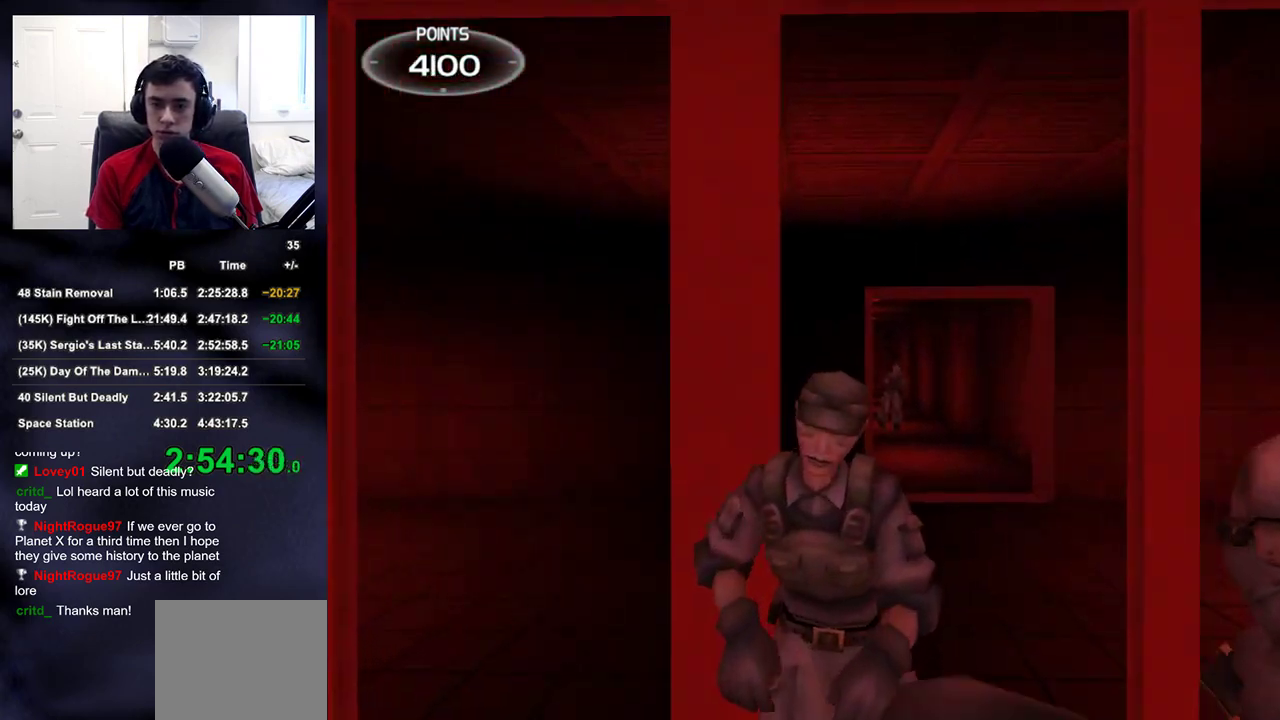
{"dt_ms": 500, "buttons": [], "left_stick": "center", "right_stick": "center", "events": [[17, "left_stick", "down-right"], [133, "right_stick", "down-right"], [283, "right_stick", "center"], [417, "left_stick", "center"]]}
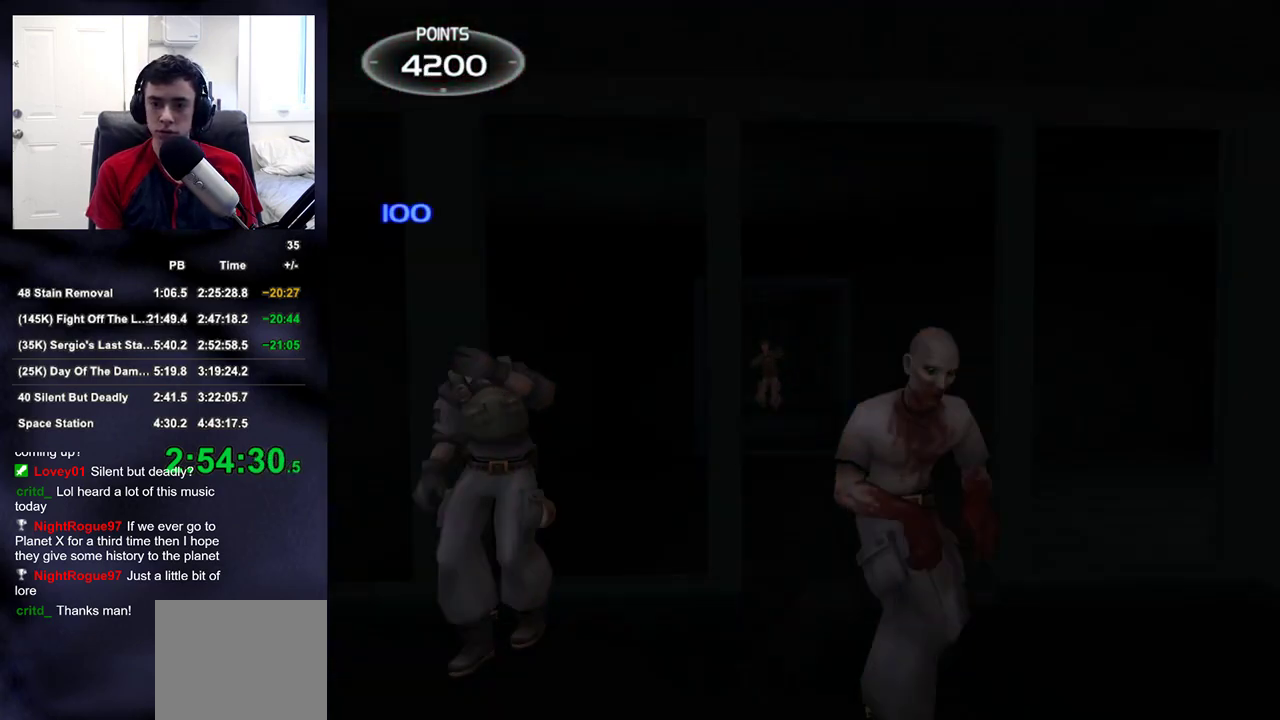
{"dt_ms": 500, "buttons": [], "left_stick": "down-right", "right_stick": "up-left", "events": [[117, "left_stick", "up"], [200, "R2", "down"], [300, "left_stick", "right"], [333, "R2", "up"], [383, "right_stick", "up-left"], [400, "left_stick", "down-right"]]}